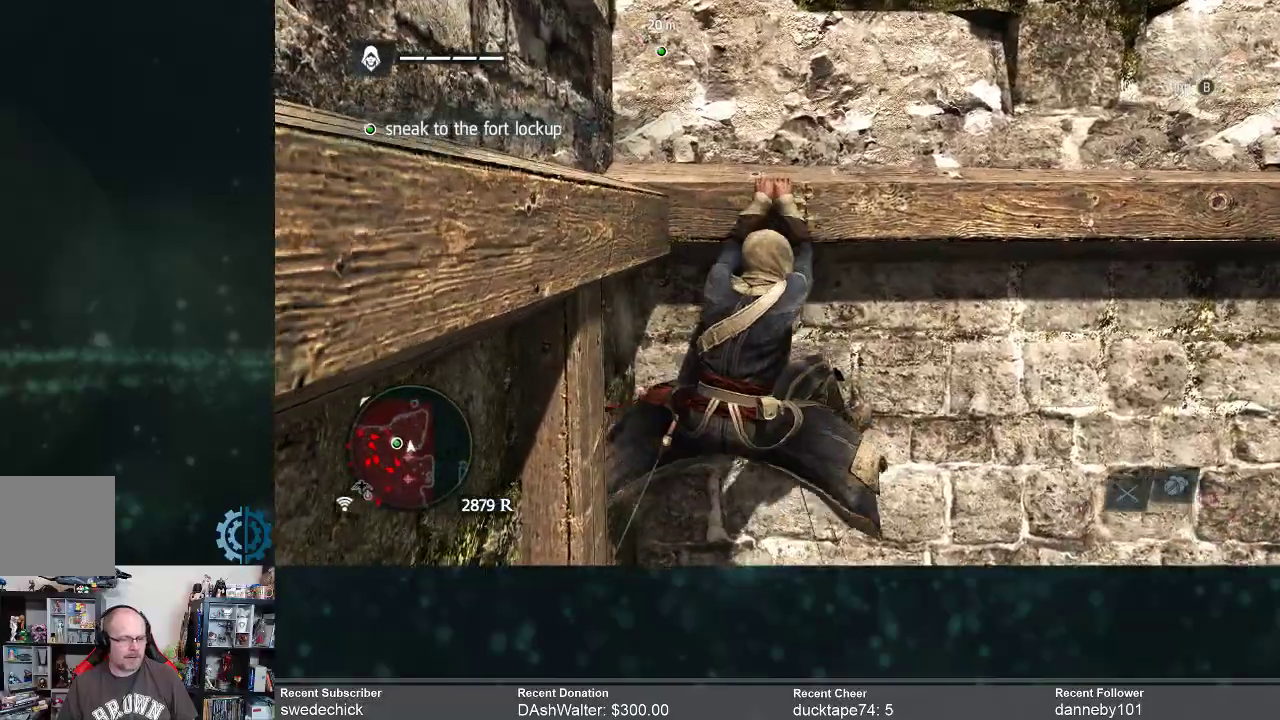
Gameplay with a controller (Xbox layout); each line is a JSON object with the inputs held at the frame after it. "events" lists button and stick changes between this image and that frame as [ms after this image, input, new state], when the widget could be followed in between. Not read: Z.
{"buttons": [], "left_stick": "right", "right_stick": "center", "events": []}
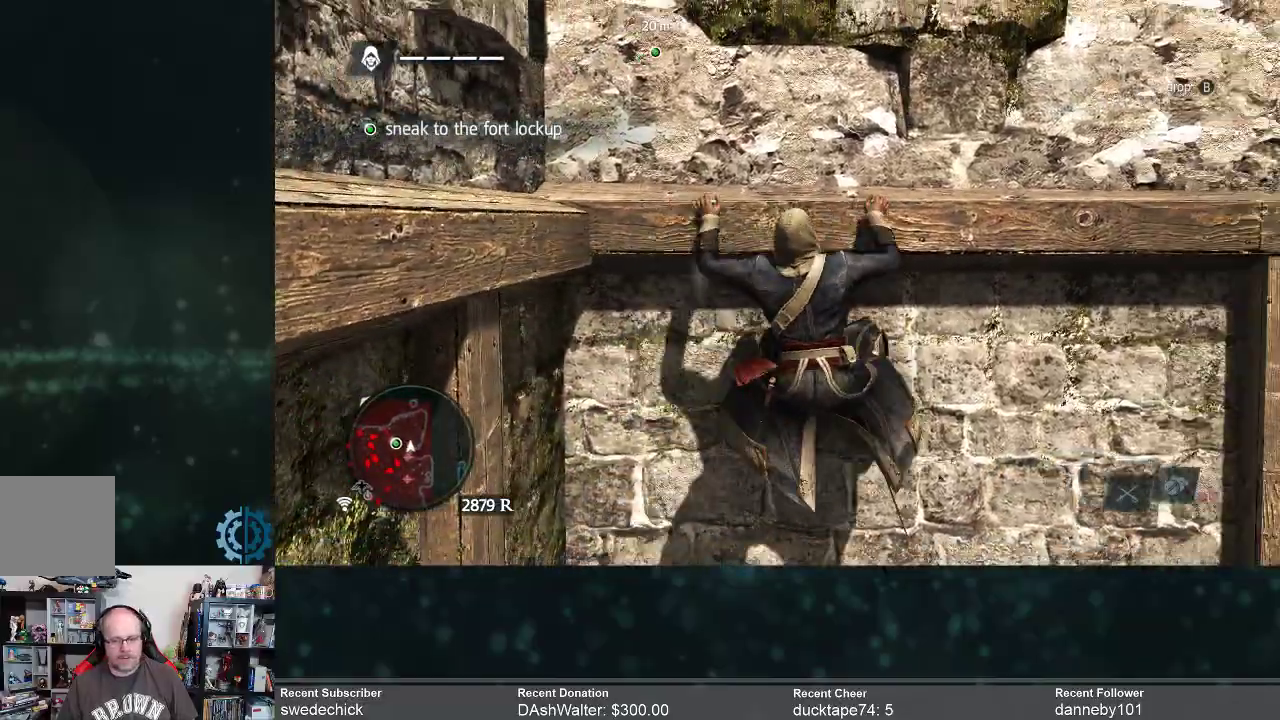
{"buttons": [], "left_stick": "right", "right_stick": "center", "events": []}
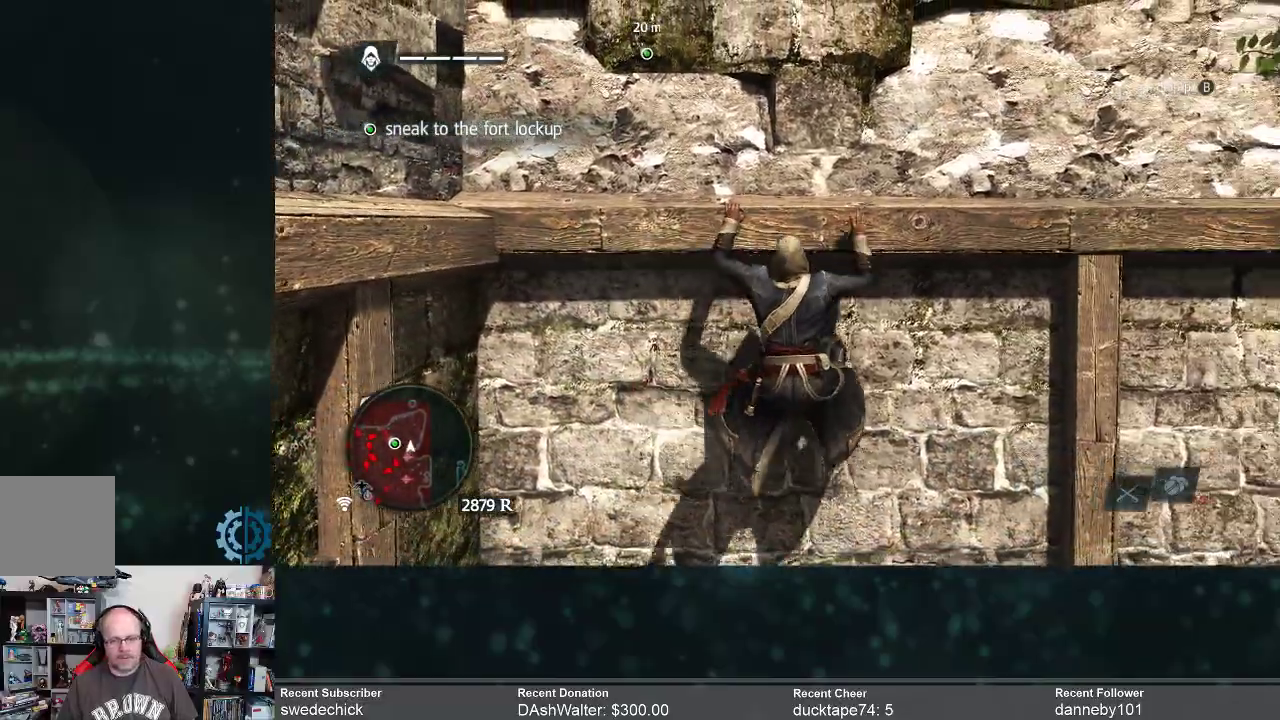
{"buttons": [], "left_stick": "right", "right_stick": "center", "events": []}
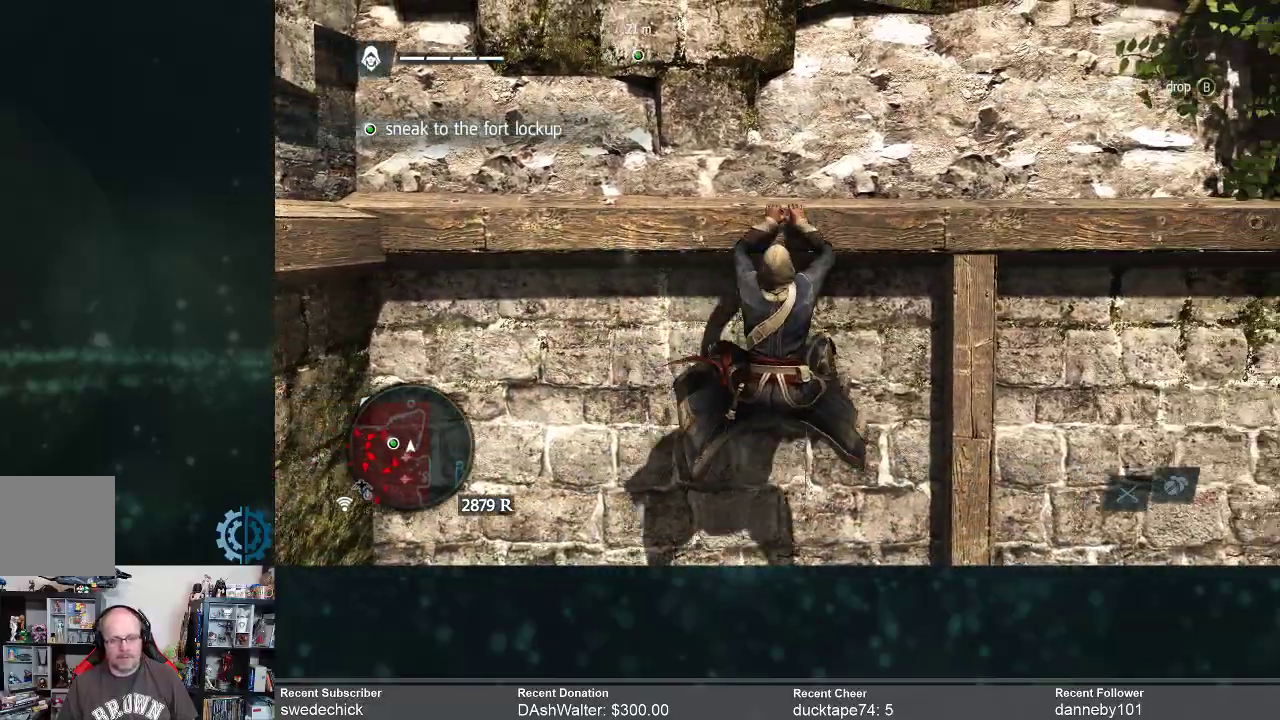
{"buttons": [], "left_stick": "right", "right_stick": "center", "events": []}
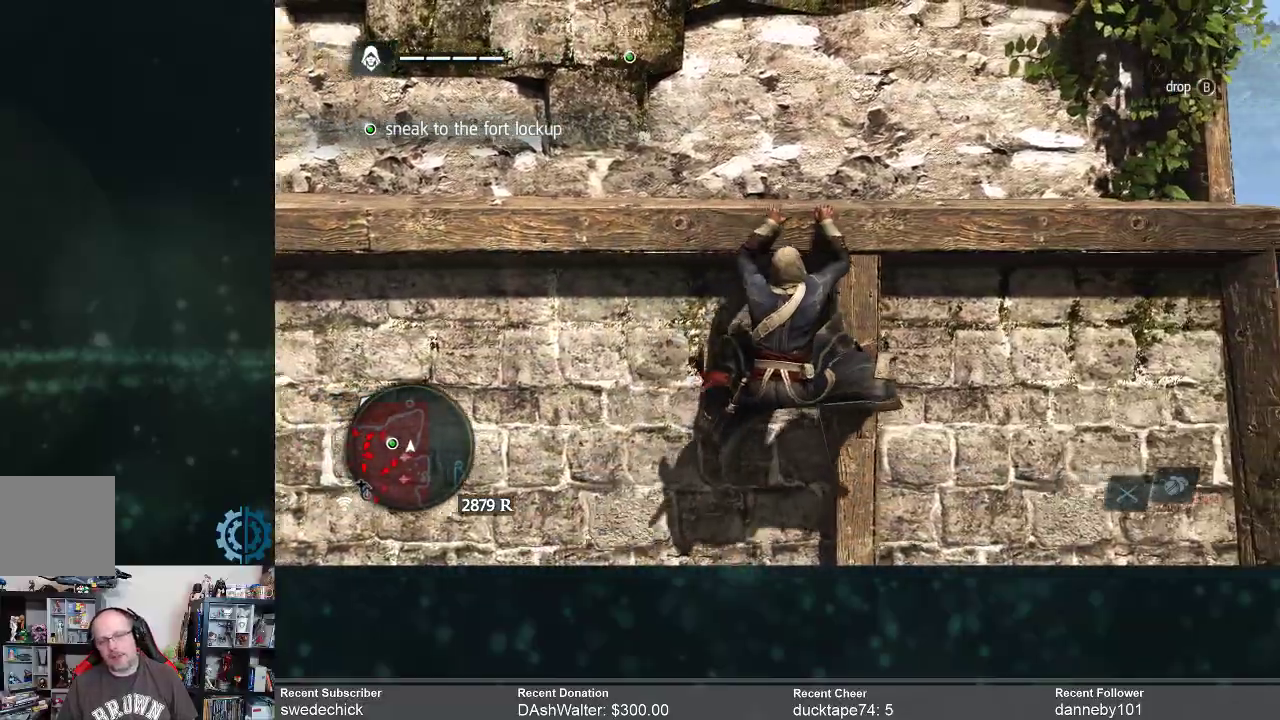
{"buttons": [], "left_stick": "right", "right_stick": "center", "events": []}
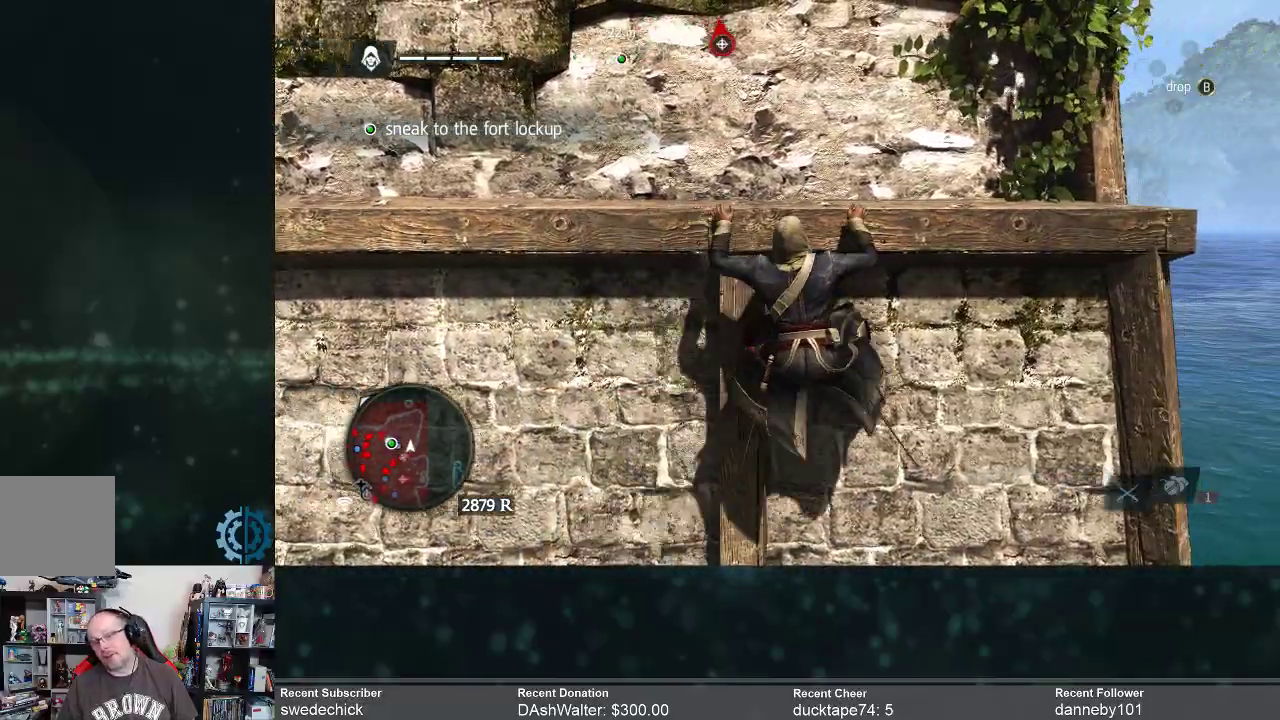
{"buttons": [], "left_stick": "right", "right_stick": "center", "events": []}
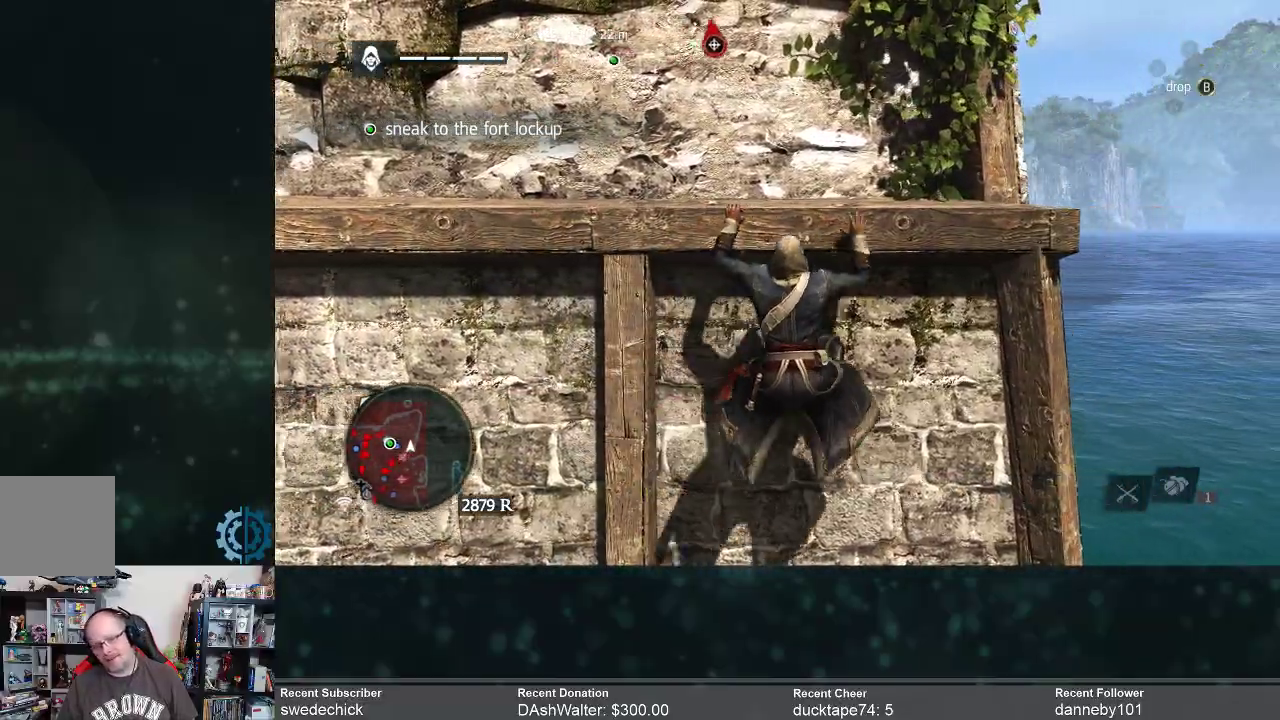
{"buttons": [], "left_stick": "right", "right_stick": "center", "events": [[33, "right_stick", "left"], [233, "right_stick", "center"]]}
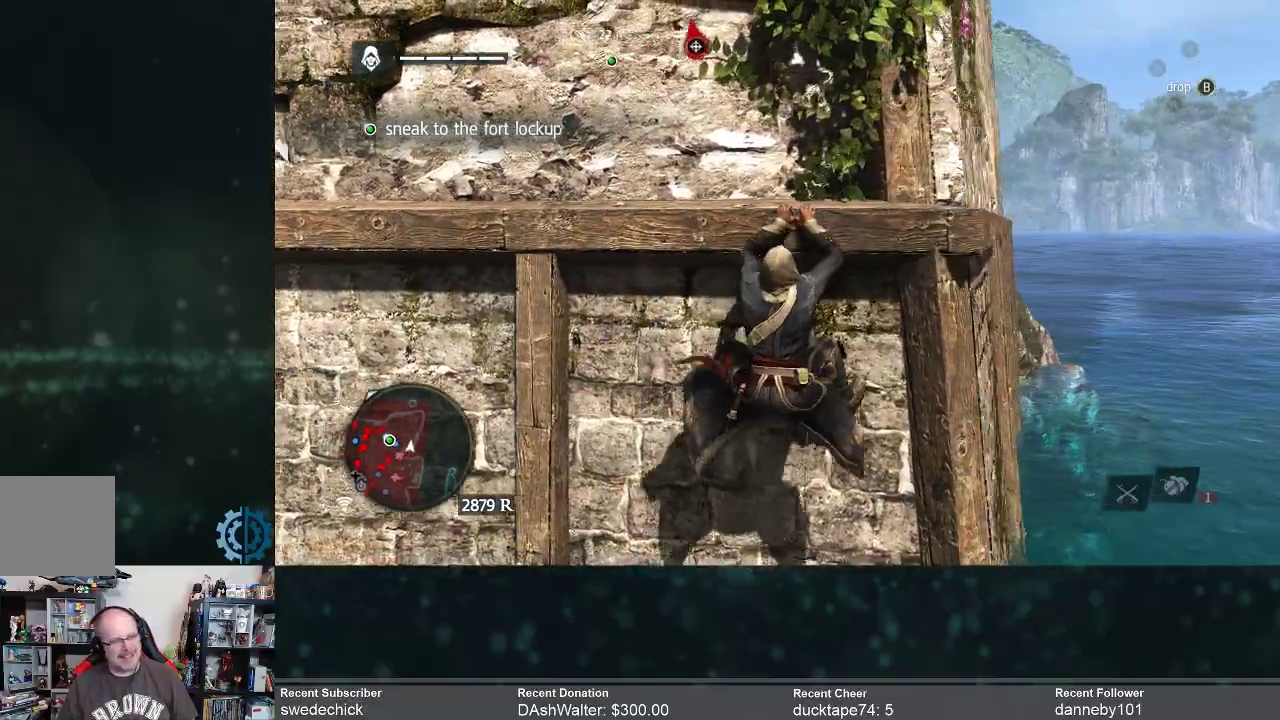
{"buttons": [], "left_stick": "right", "right_stick": "left", "events": [[500, "right_stick", "left"]]}
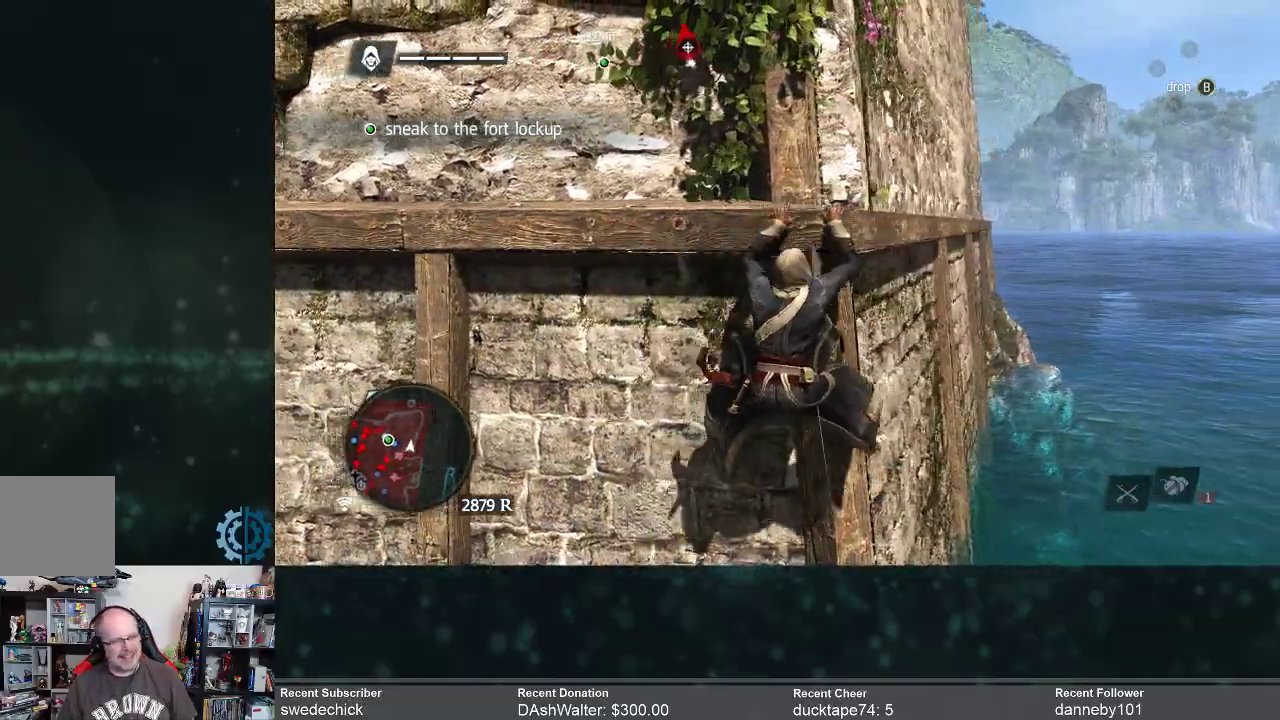
{"buttons": [], "left_stick": "right", "right_stick": "center", "events": [[333, "right_stick", "center"]]}
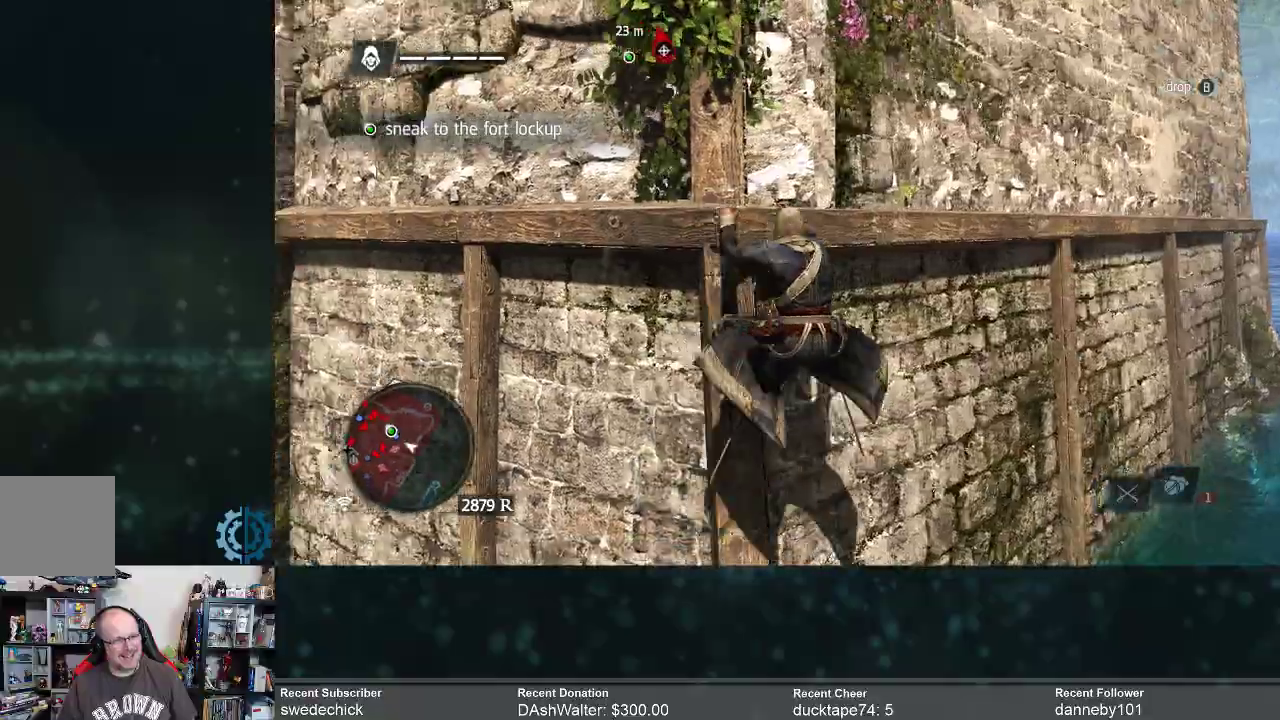
{"buttons": [], "left_stick": "right", "right_stick": "up-left", "events": [[200, "right_stick", "up-left"]]}
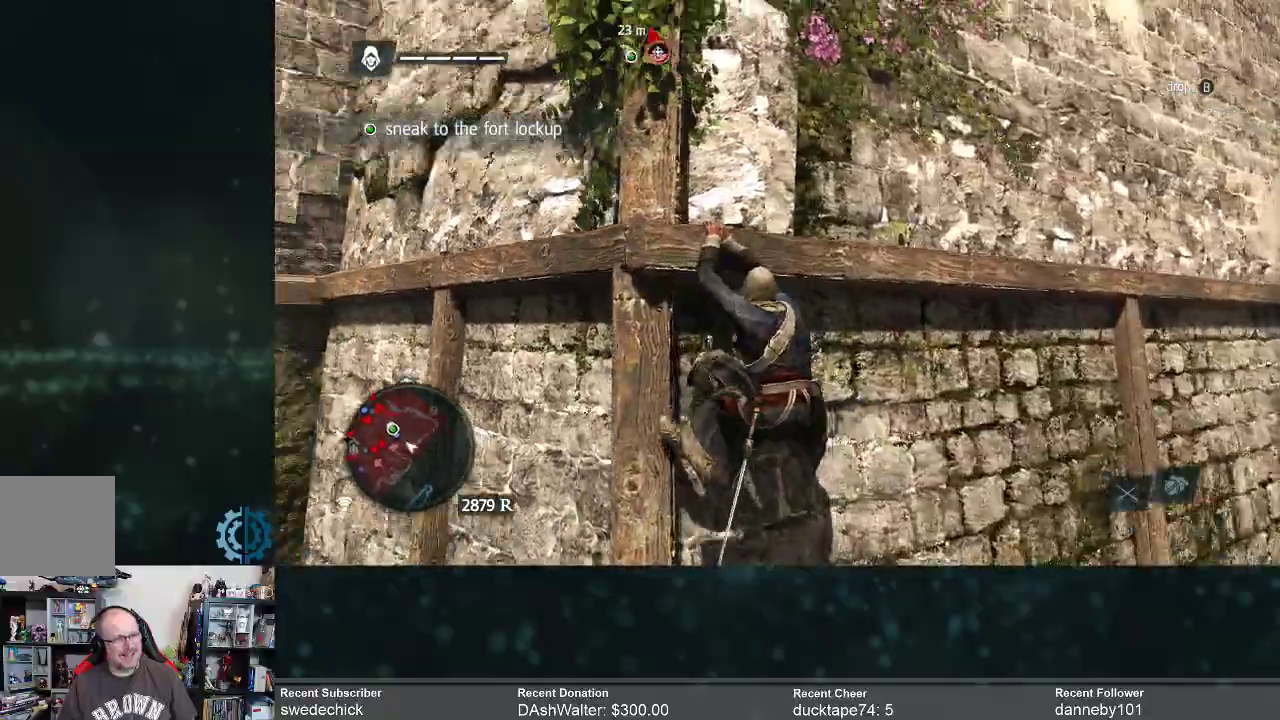
{"buttons": [], "left_stick": "right", "right_stick": "left", "events": [[200, "right_stick", "center"], [500, "right_stick", "left"]]}
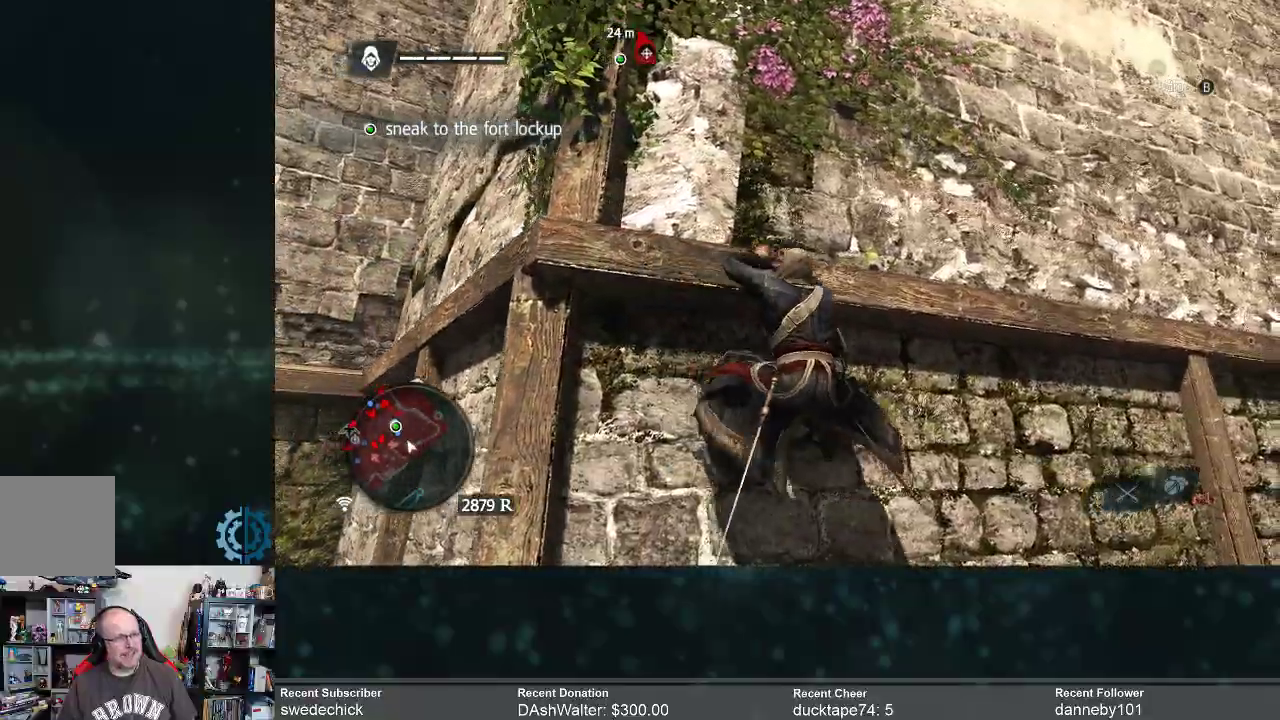
{"buttons": [], "left_stick": "right", "right_stick": "center", "events": [[433, "right_stick", "center"]]}
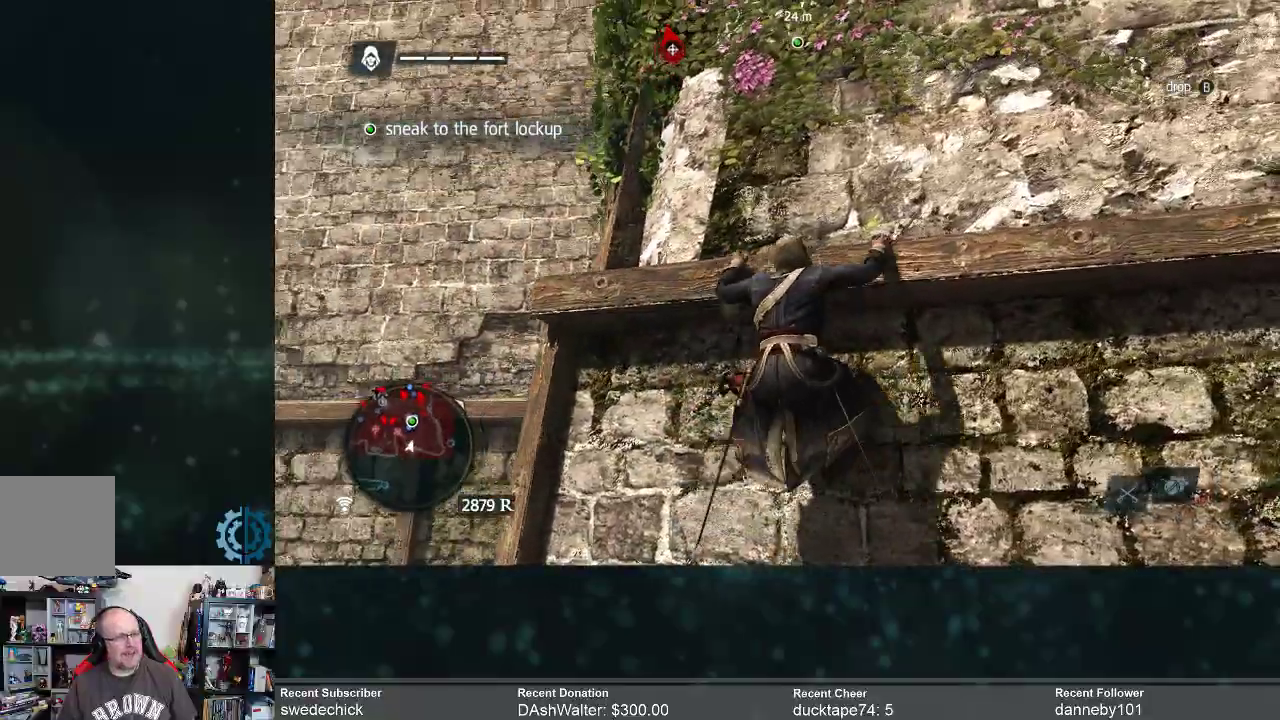
{"buttons": [], "left_stick": "right", "right_stick": "up-left", "events": [[367, "right_stick", "up-left"]]}
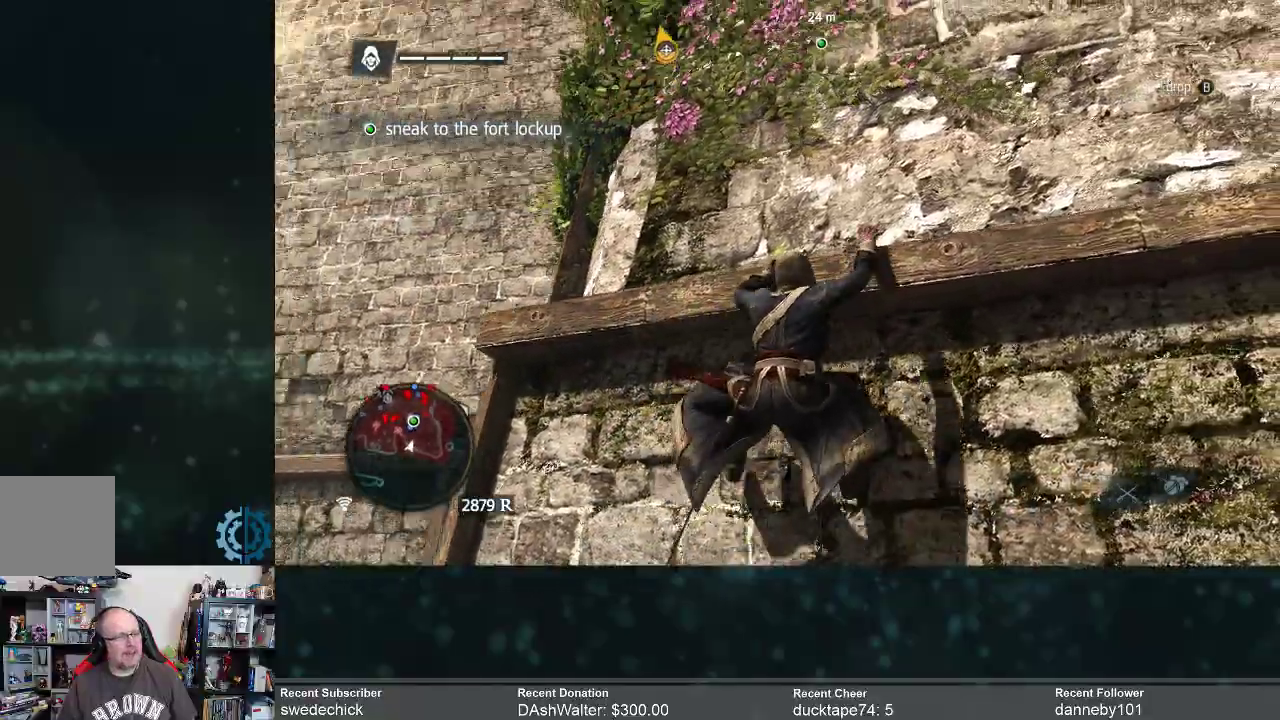
{"buttons": [], "left_stick": "right", "right_stick": "center", "events": [[167, "right_stick", "center"]]}
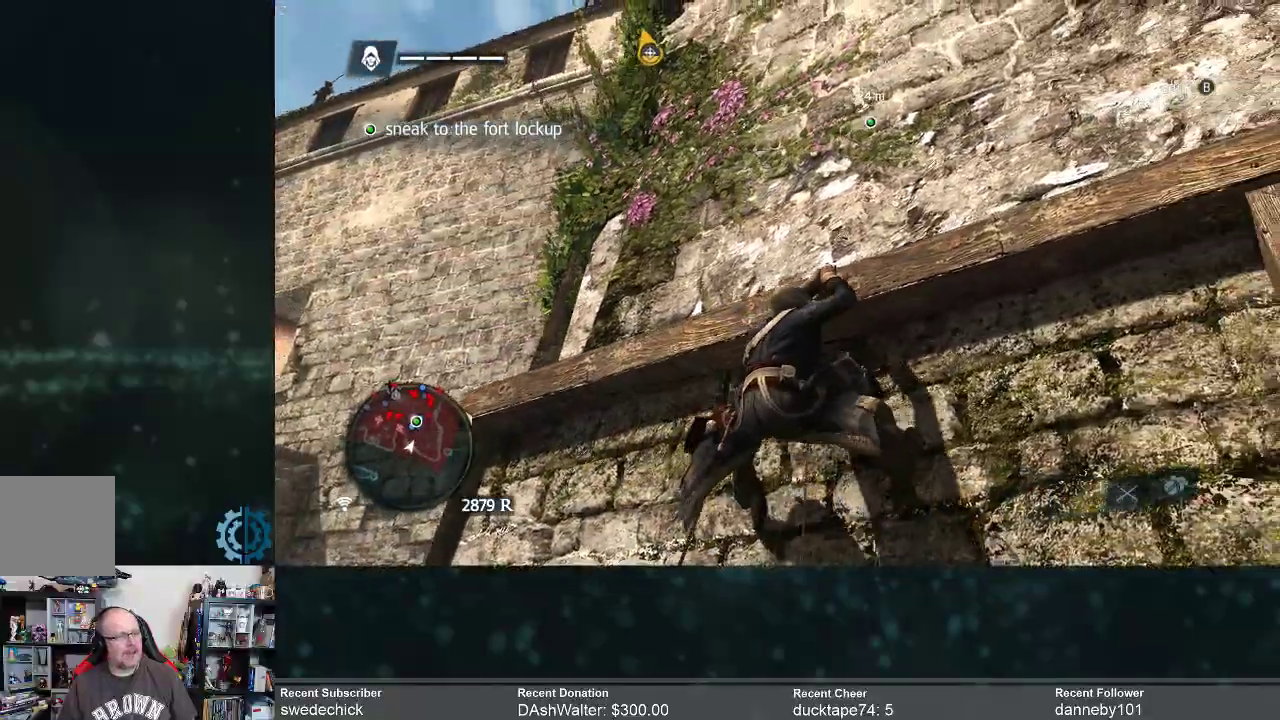
{"buttons": [], "left_stick": "right", "right_stick": "center", "events": [[33, "right_stick", "up"], [267, "right_stick", "center"]]}
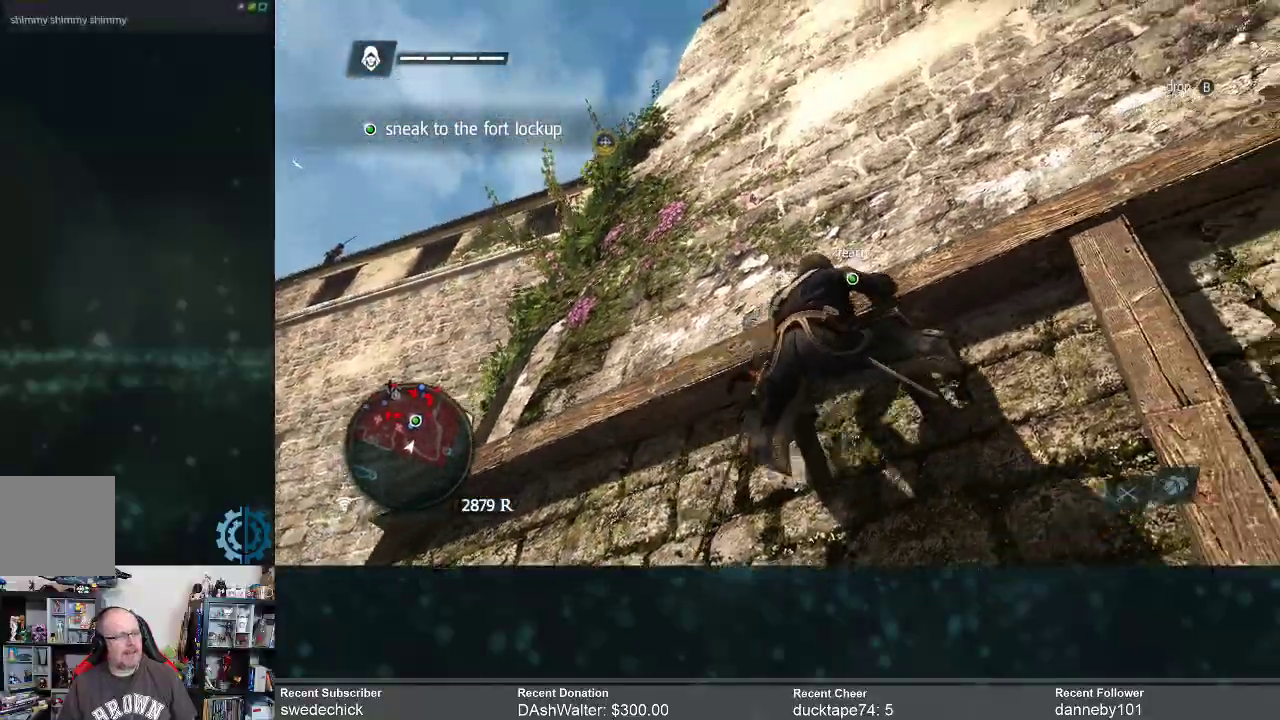
{"buttons": [], "left_stick": "right", "right_stick": "center", "events": []}
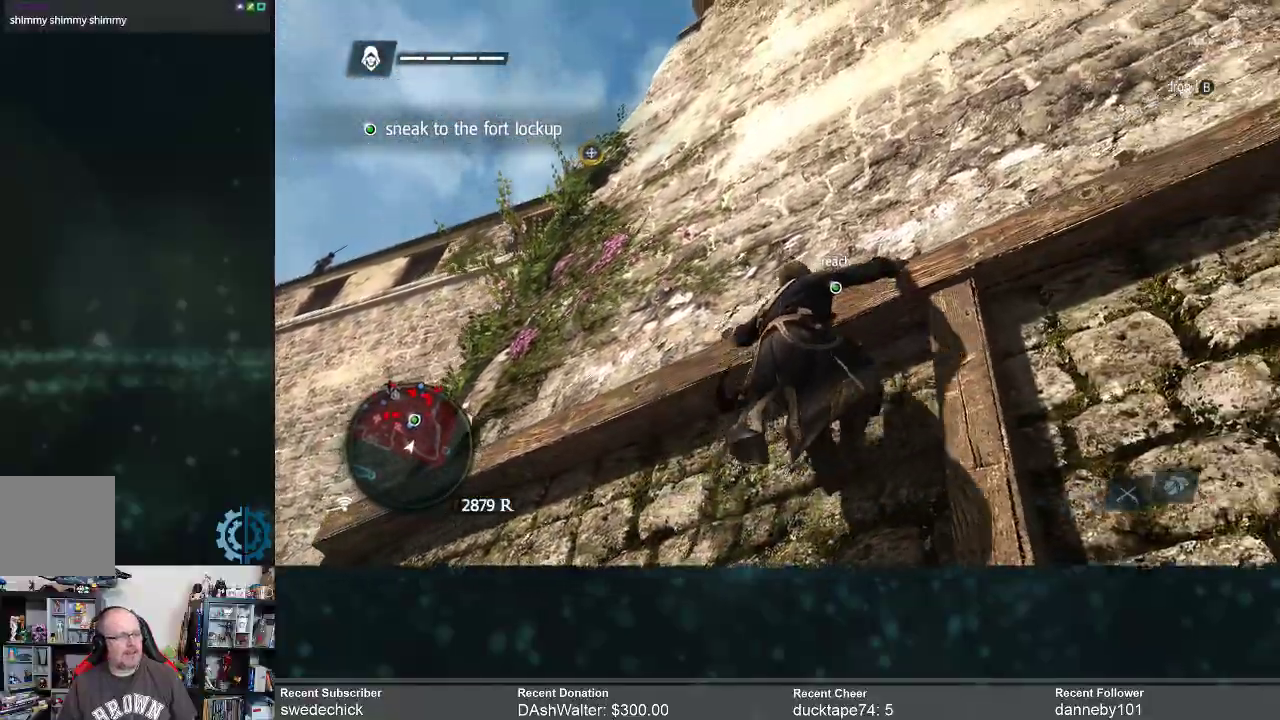
{"buttons": [], "left_stick": "right", "right_stick": "down-right", "events": [[267, "right_stick", "right"], [500, "right_stick", "down-right"]]}
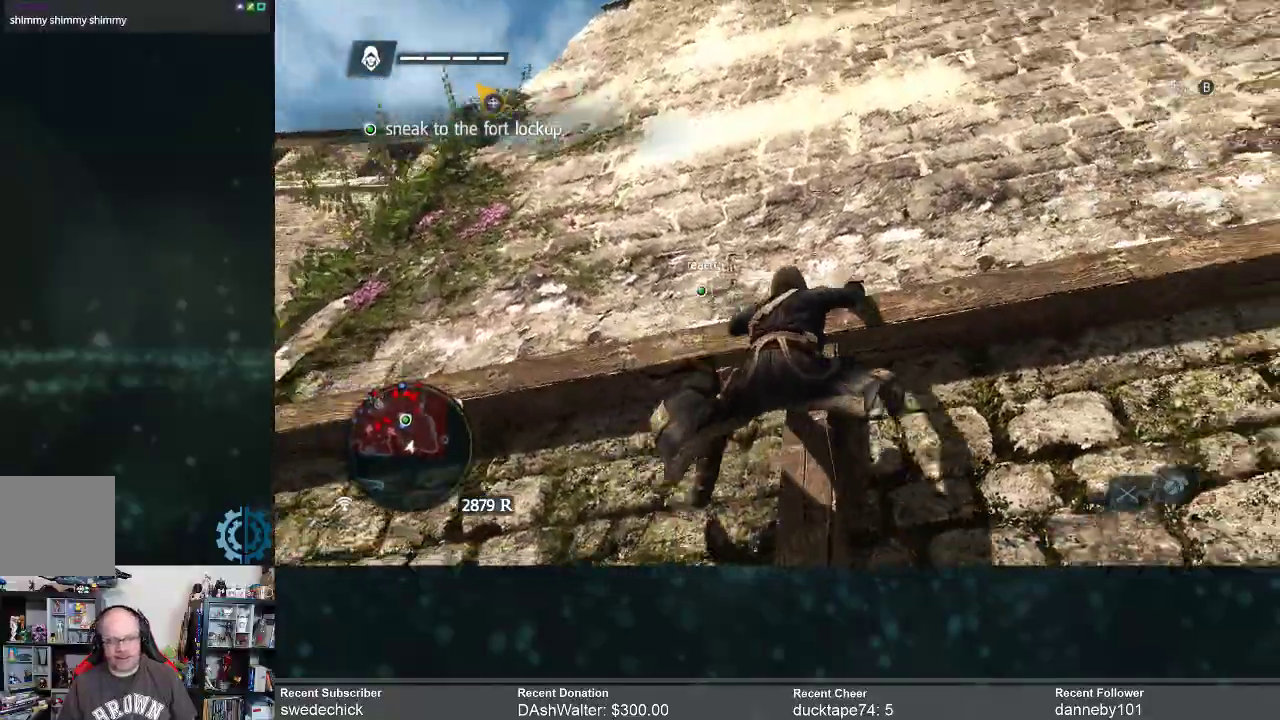
{"buttons": [], "left_stick": "right", "right_stick": "center", "events": [[100, "right_stick", "center"], [233, "right_stick", "down-right"], [500, "right_stick", "center"]]}
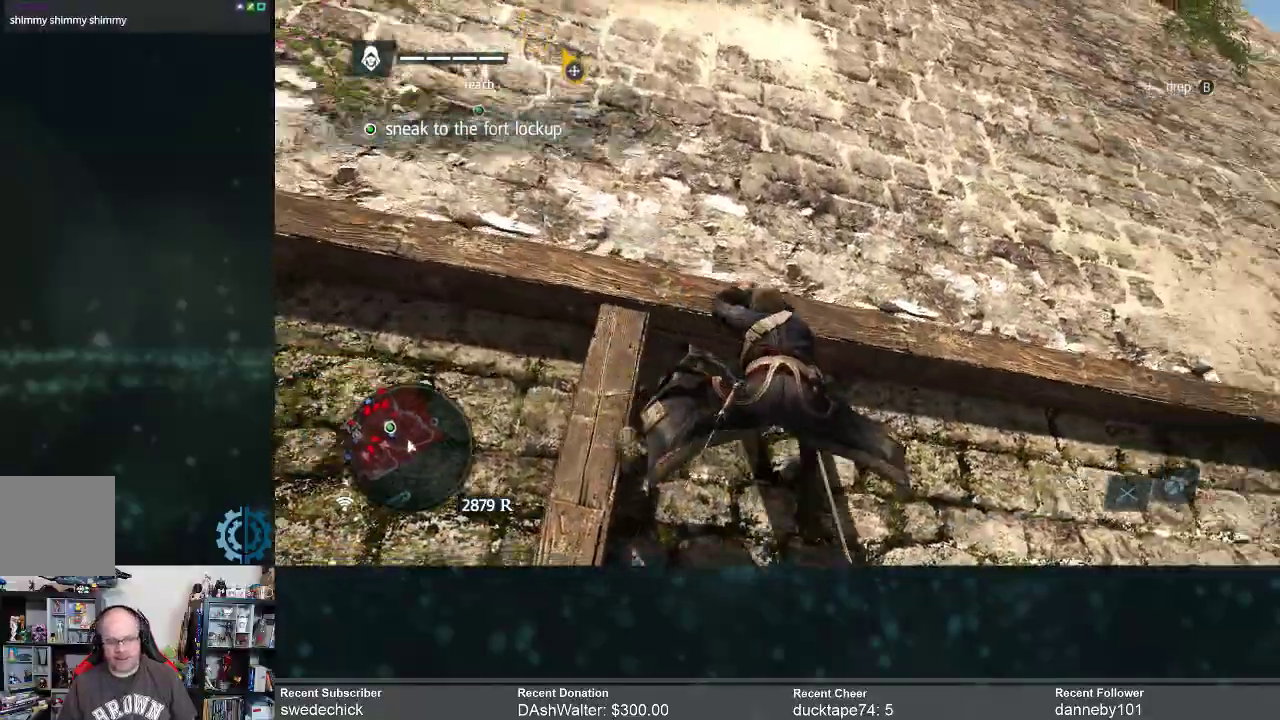
{"buttons": [], "left_stick": "right", "right_stick": "center", "events": [[167, "right_stick", "down-right"], [467, "right_stick", "center"]]}
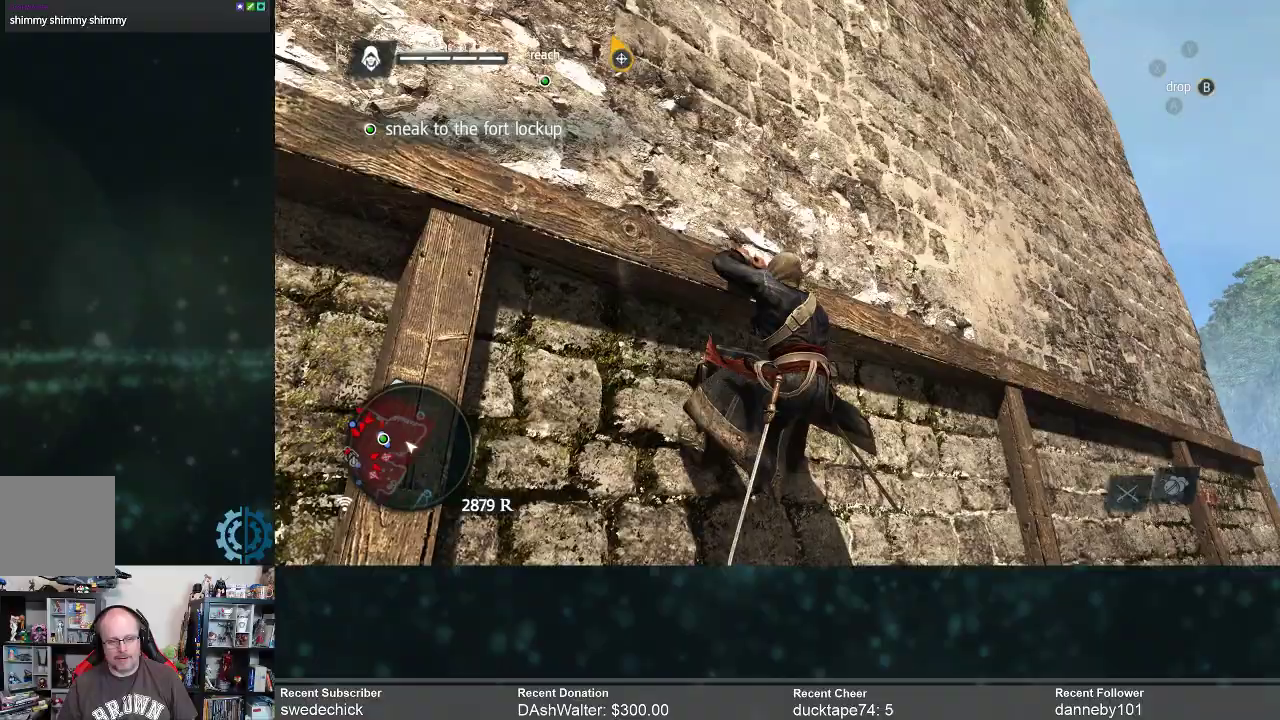
{"buttons": [], "left_stick": "right", "right_stick": "center", "events": [[133, "right_stick", "down-right"], [333, "right_stick", "center"]]}
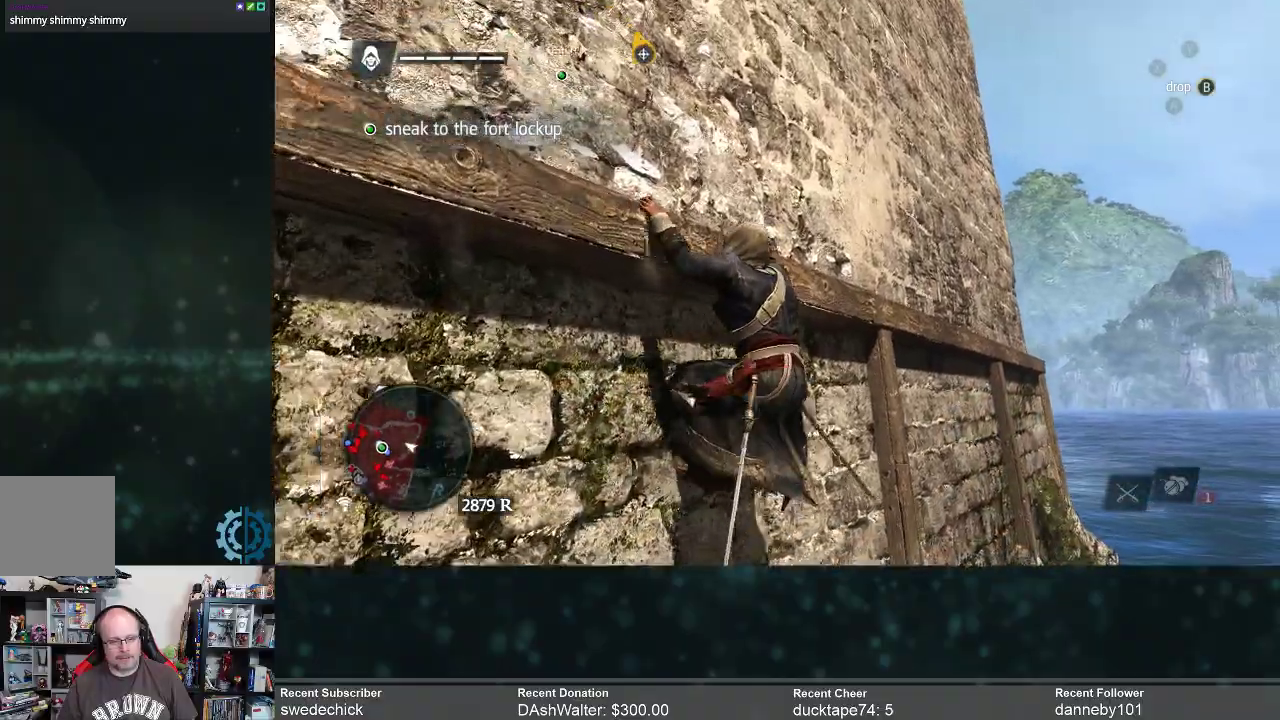
{"buttons": [], "left_stick": "right", "right_stick": "down", "events": [[333, "right_stick", "down"]]}
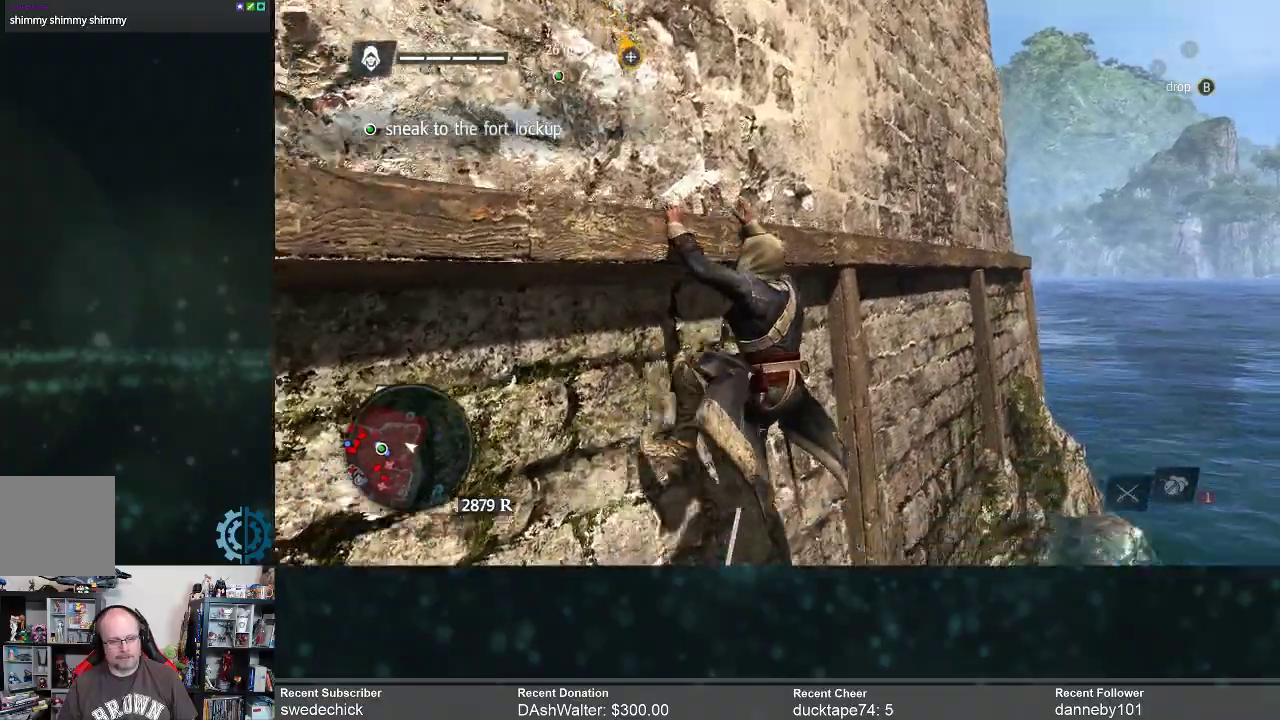
{"buttons": [], "left_stick": "right", "right_stick": "center", "events": [[33, "right_stick", "center"]]}
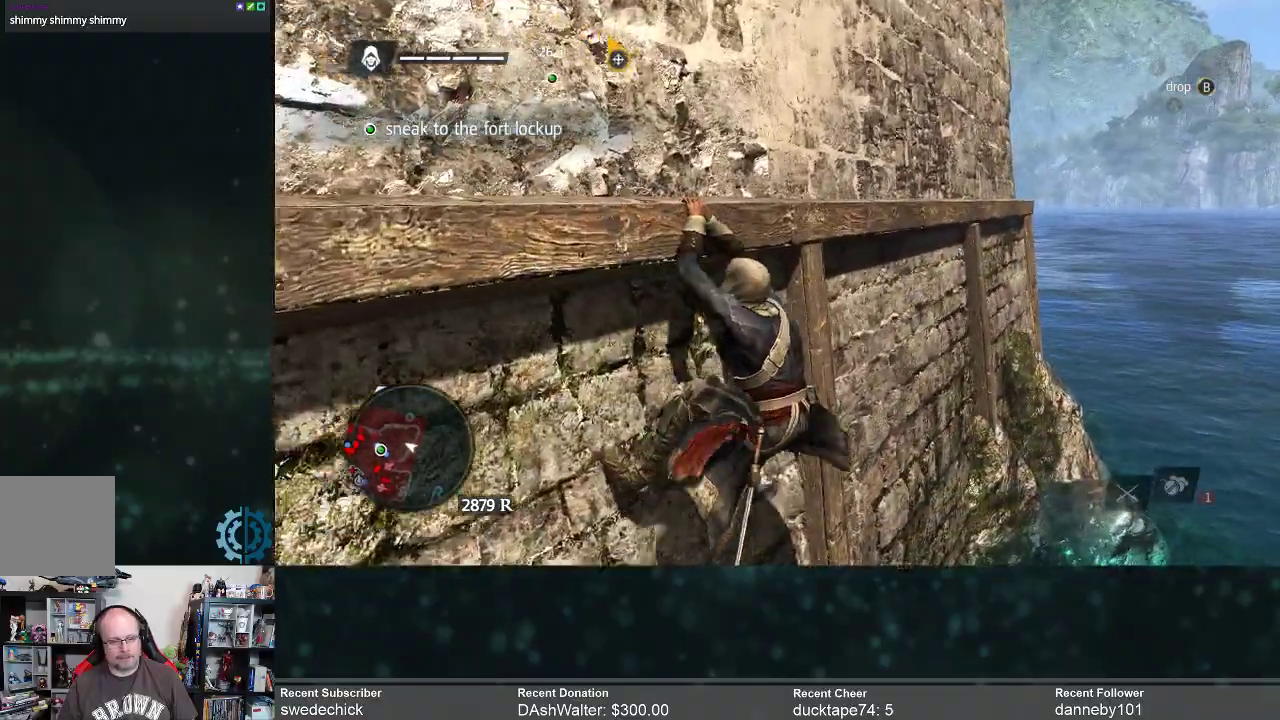
{"buttons": [], "left_stick": "right", "right_stick": "center", "events": []}
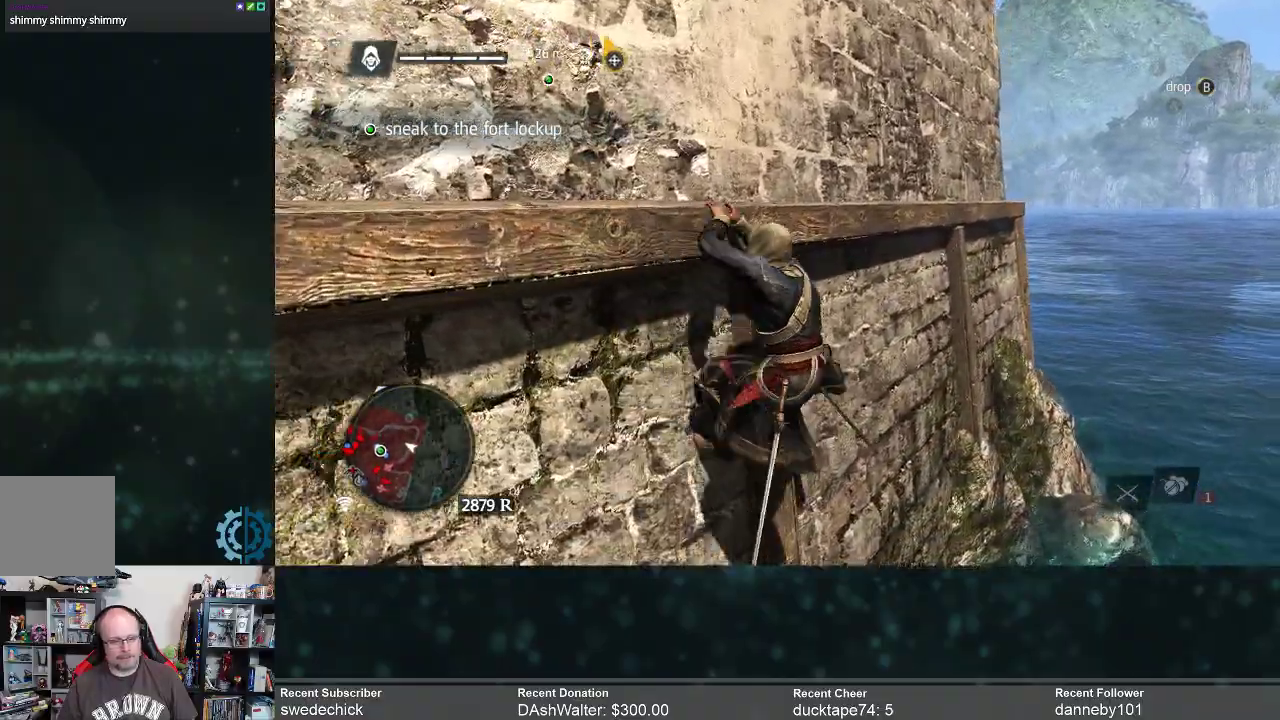
{"buttons": [], "left_stick": "right", "right_stick": "center", "events": []}
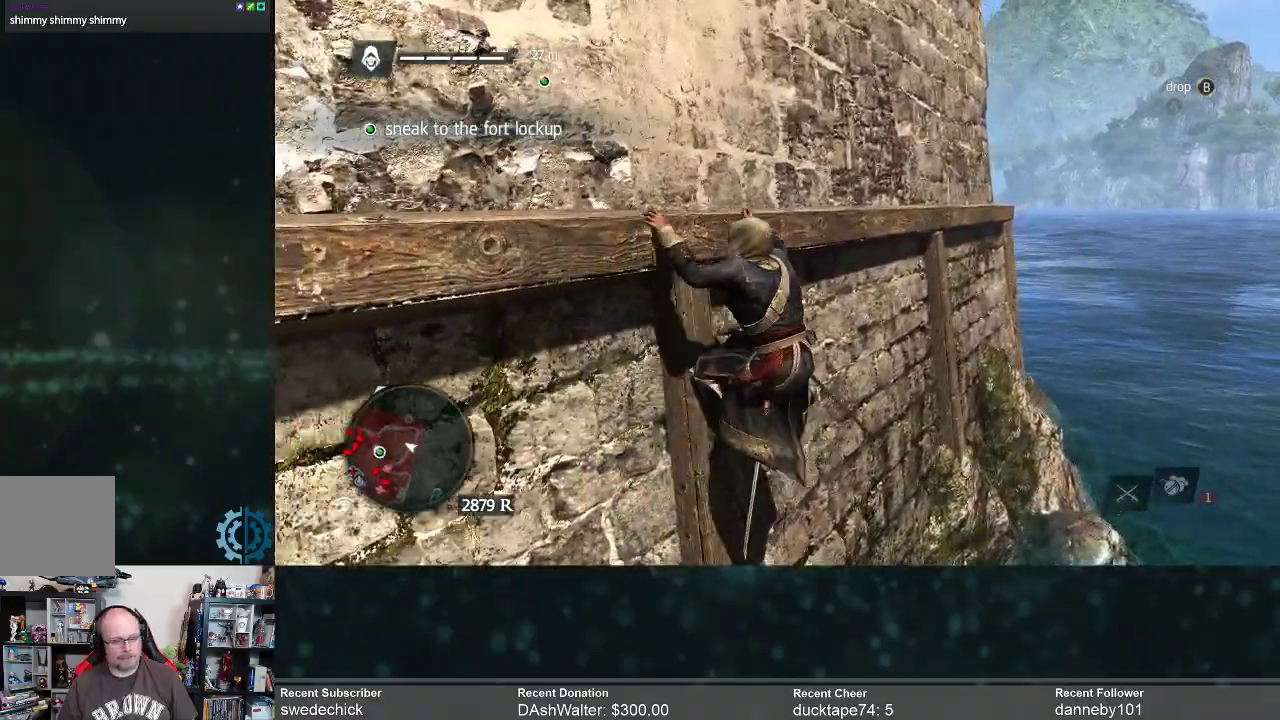
{"buttons": [], "left_stick": "right", "right_stick": "center", "events": []}
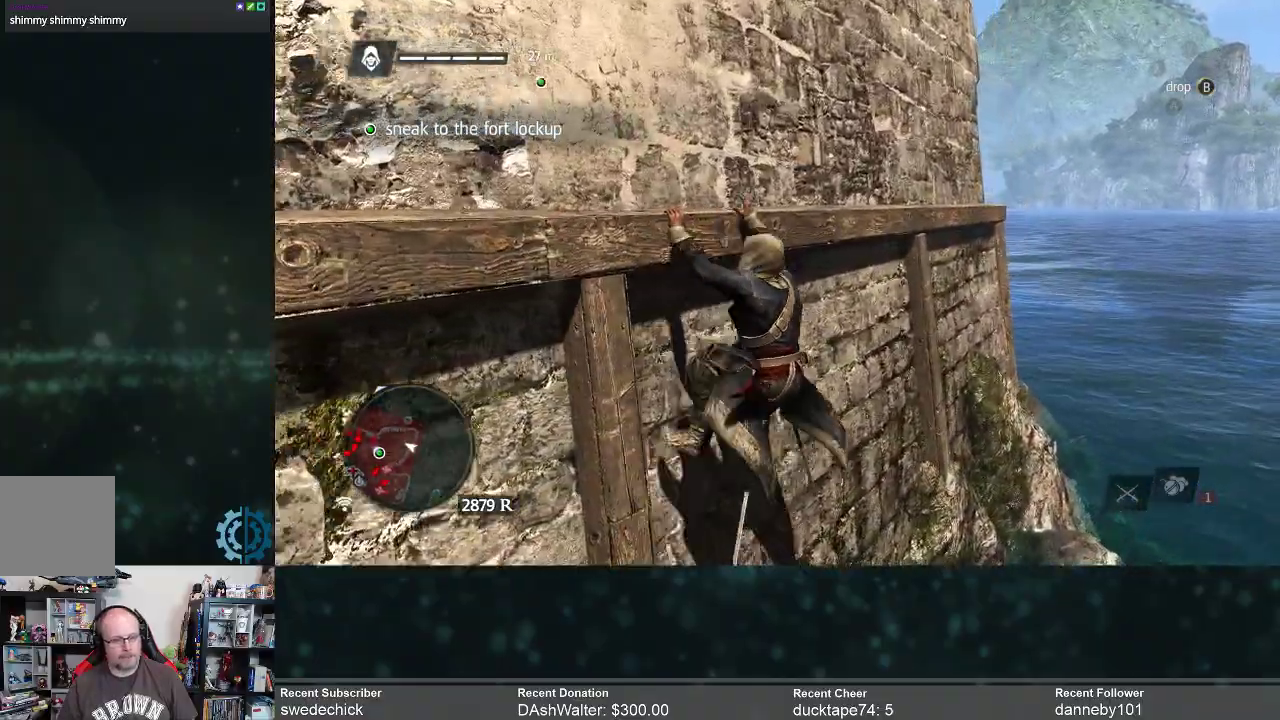
{"buttons": [], "left_stick": "right", "right_stick": "center", "events": []}
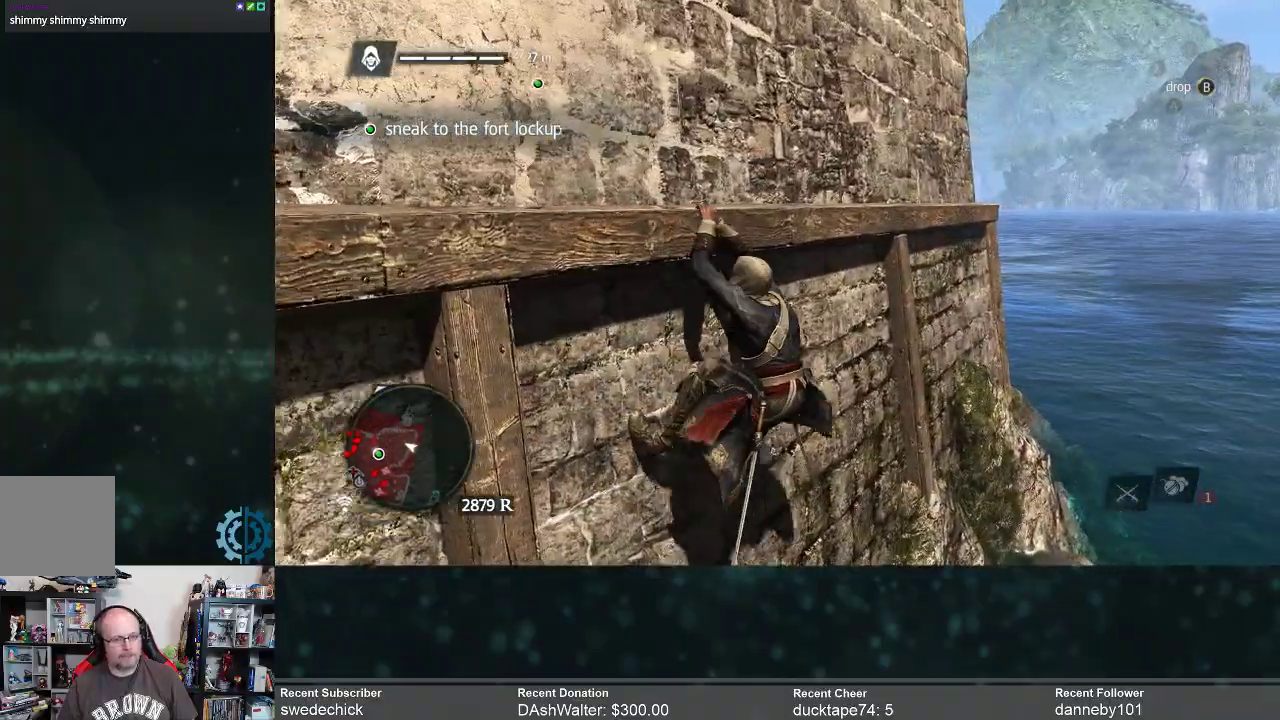
{"buttons": [], "left_stick": "right", "right_stick": "center", "events": []}
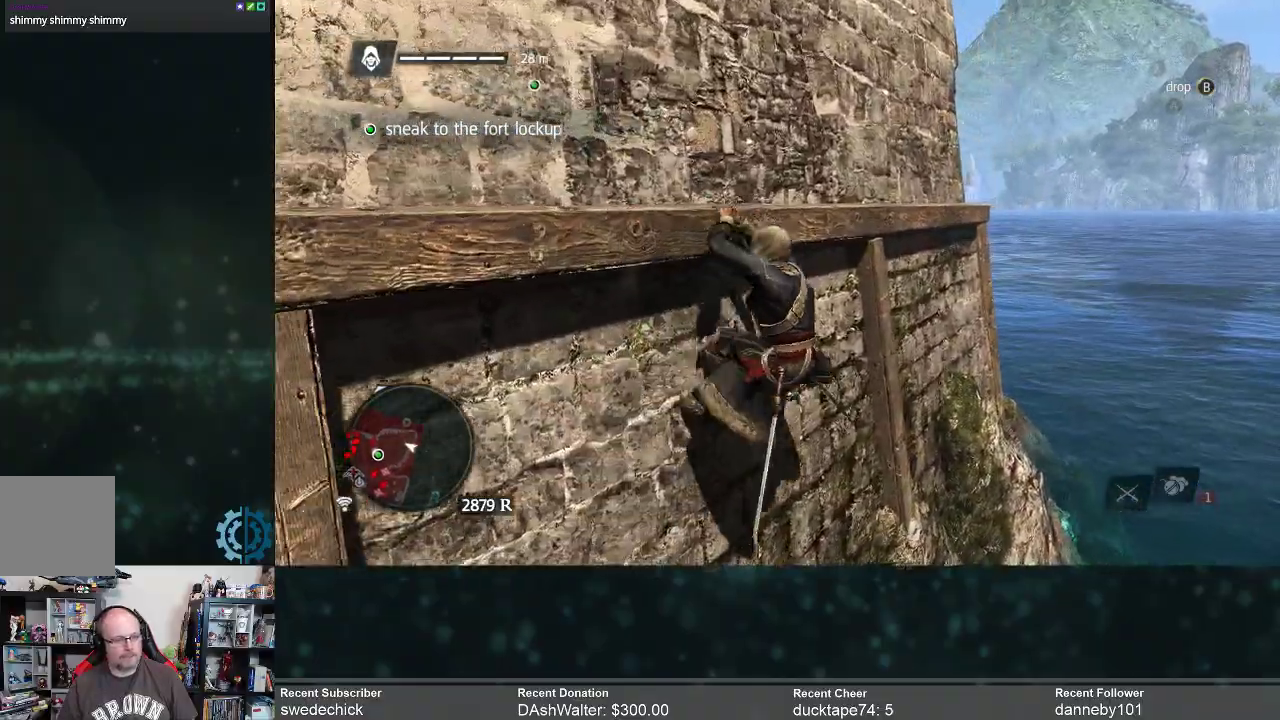
{"buttons": [], "left_stick": "right", "right_stick": "center", "events": []}
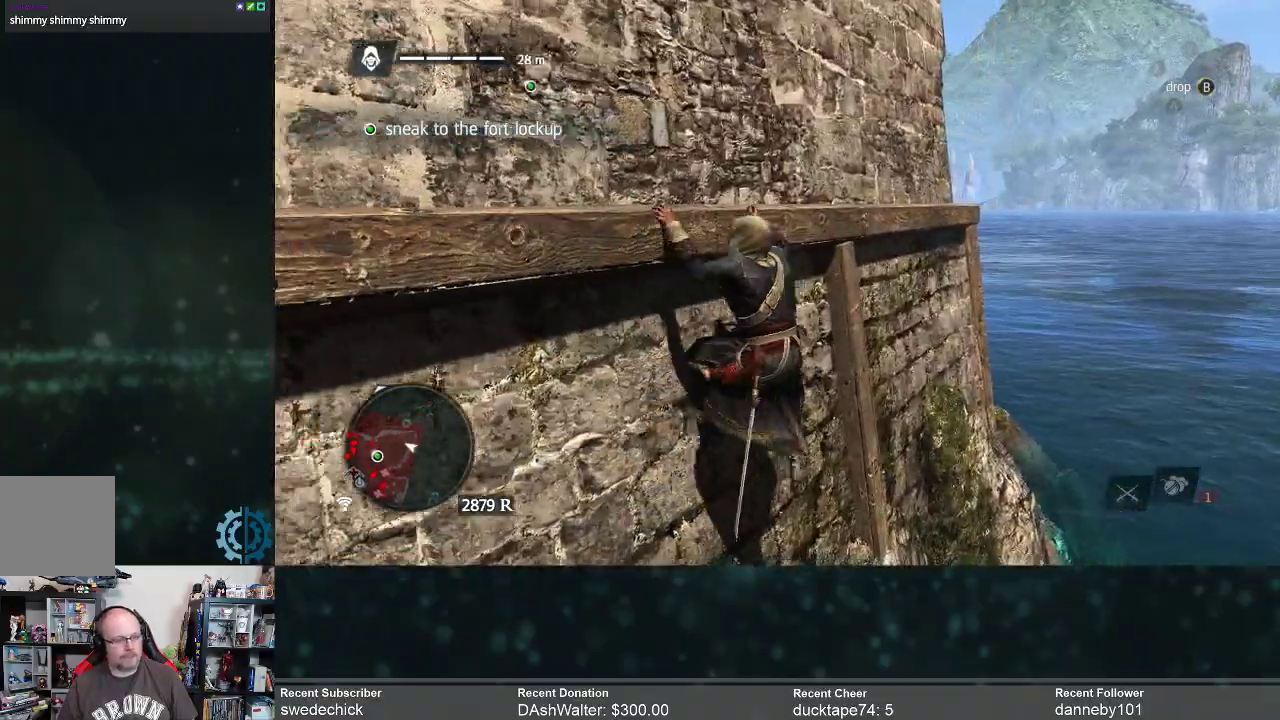
{"buttons": [], "left_stick": "right", "right_stick": "center", "events": []}
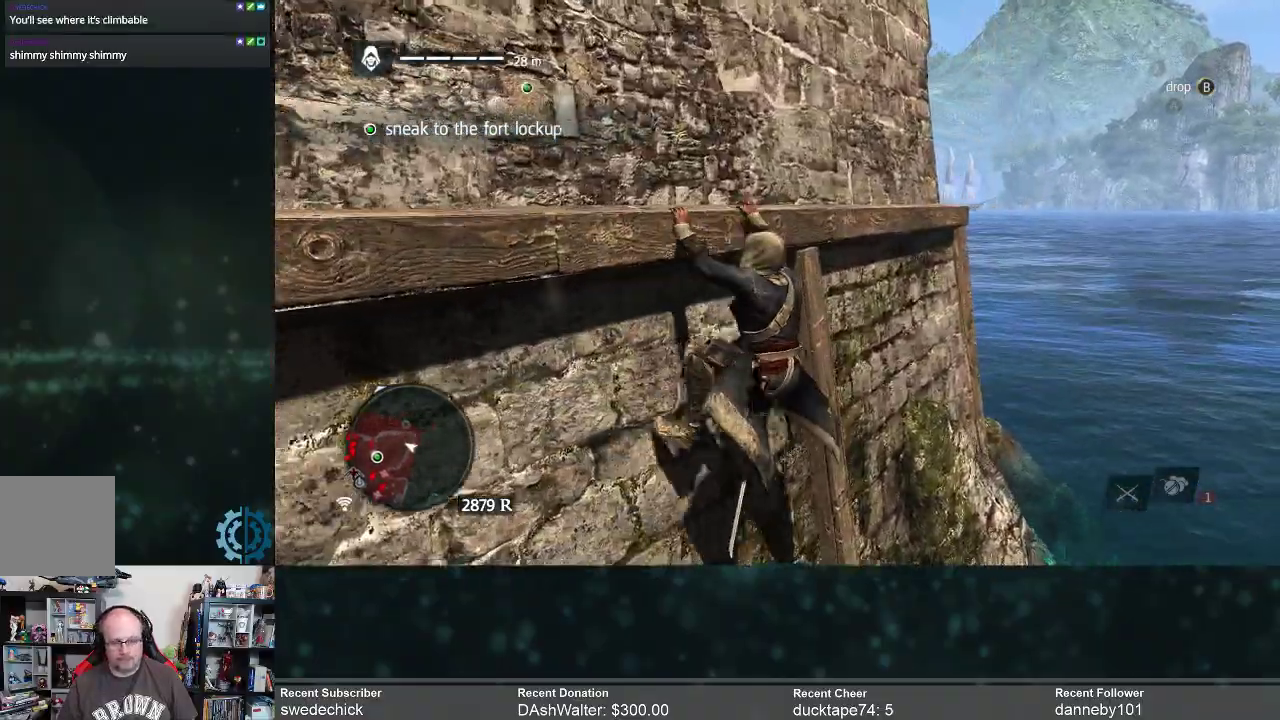
{"buttons": [], "left_stick": "right", "right_stick": "center", "events": []}